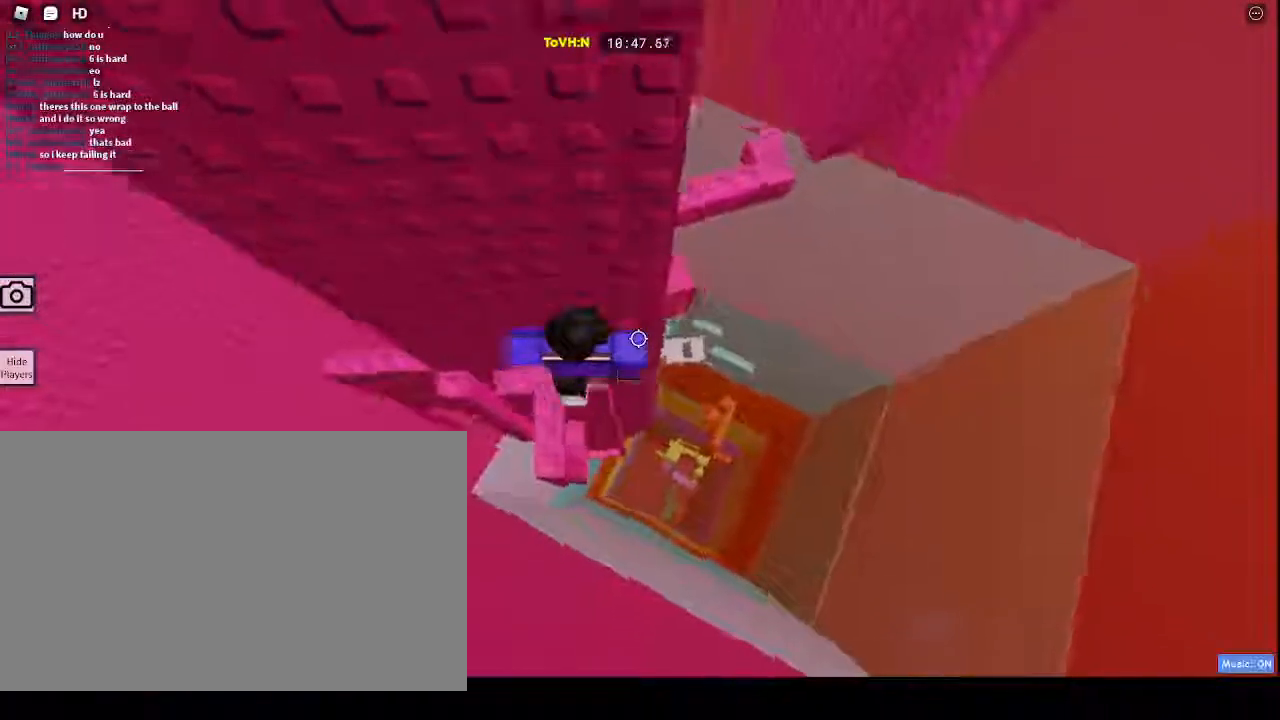
Gameplay with keyboard and mouse; each line is a JSON object with the keys and mouse buttons held at the frame after it. "events" lists presses ("down") and releases ("up") of "1", "2", "3", "4", "5", "a", "alt", "c", "caps_lock", "ctrl", "d", "e", "f", "g", "q", "r", "s", "shift", "space", "t", "tab", "v", "w", "x", "z", "mouse_left", "mouse_wheel" and "mouse_right" between this image and that frame as [ms after this image, input, new state], when the widget could be followed in between. "mouse_left", "mouse_wheel", "mouse_right" = the "left", "wheel", "right" buttons of the "mouse" list. No other keys are recorded. "wheel" means that the mouse wheel is clicked or scrolled. Not read: mouse_move.
{"keys": ["d"], "mouse": ["right"], "events": [[150, "space", "down"], [317, "space", "up"]]}
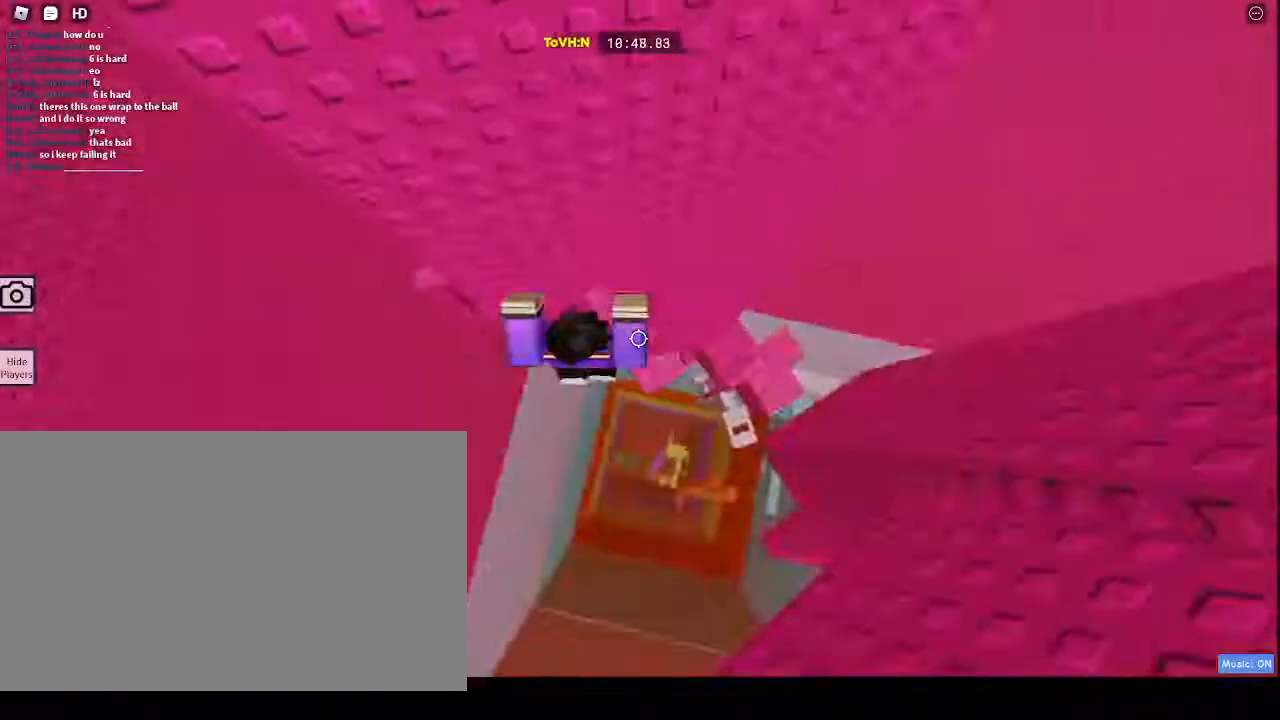
{"keys": [], "mouse": ["right"], "events": [[183, "d", "up"], [417, "mouse_wheel", "down"], [467, "mouse_wheel", "up"]]}
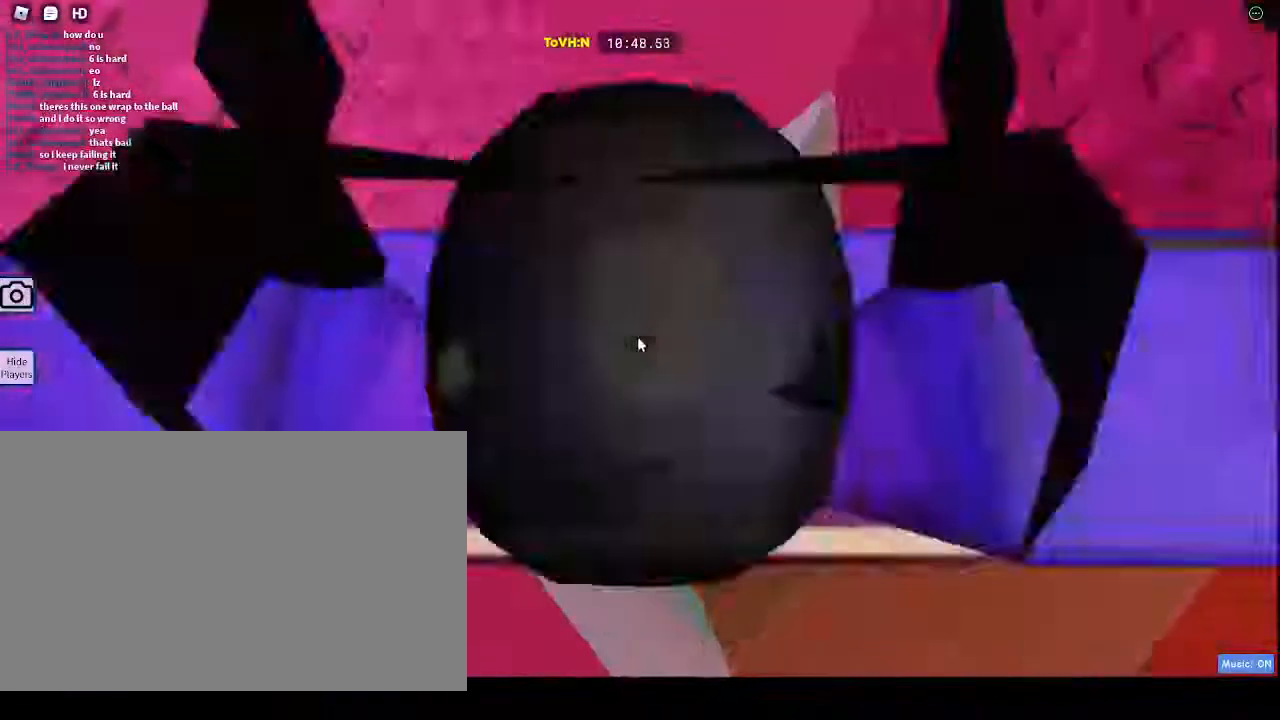
{"keys": [], "mouse": ["right"], "events": []}
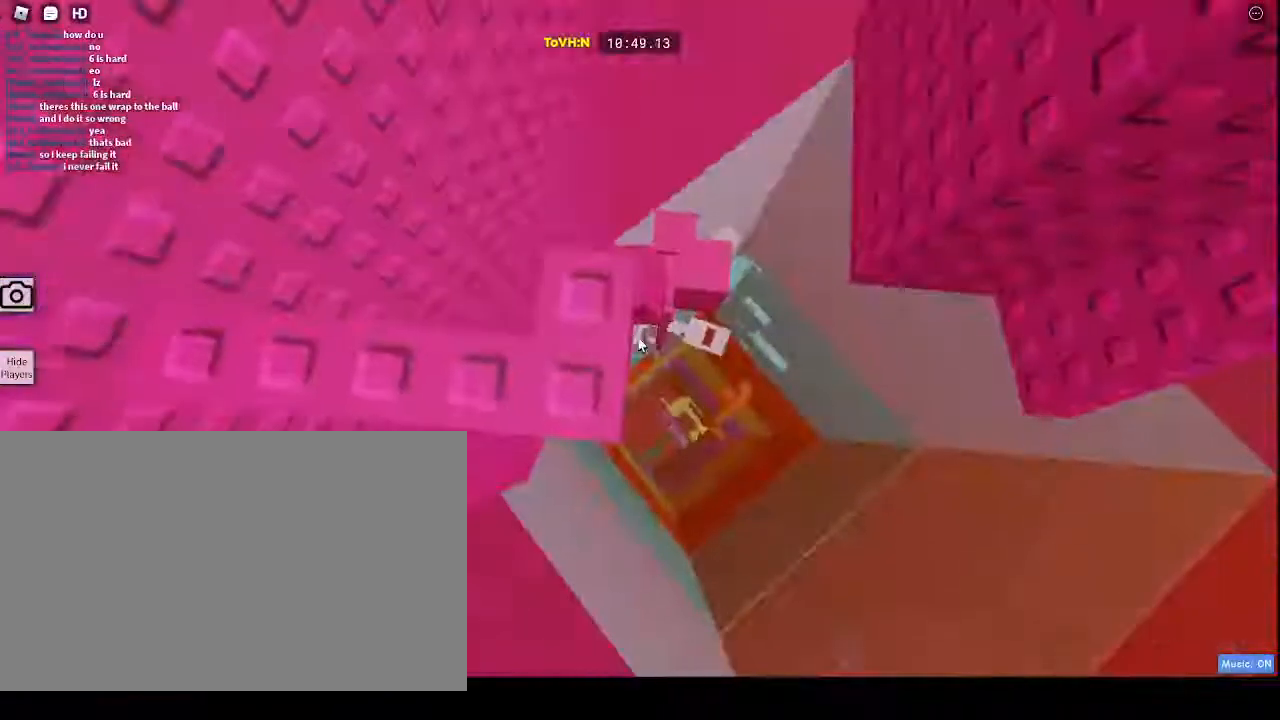
{"keys": [], "mouse": ["right"], "events": []}
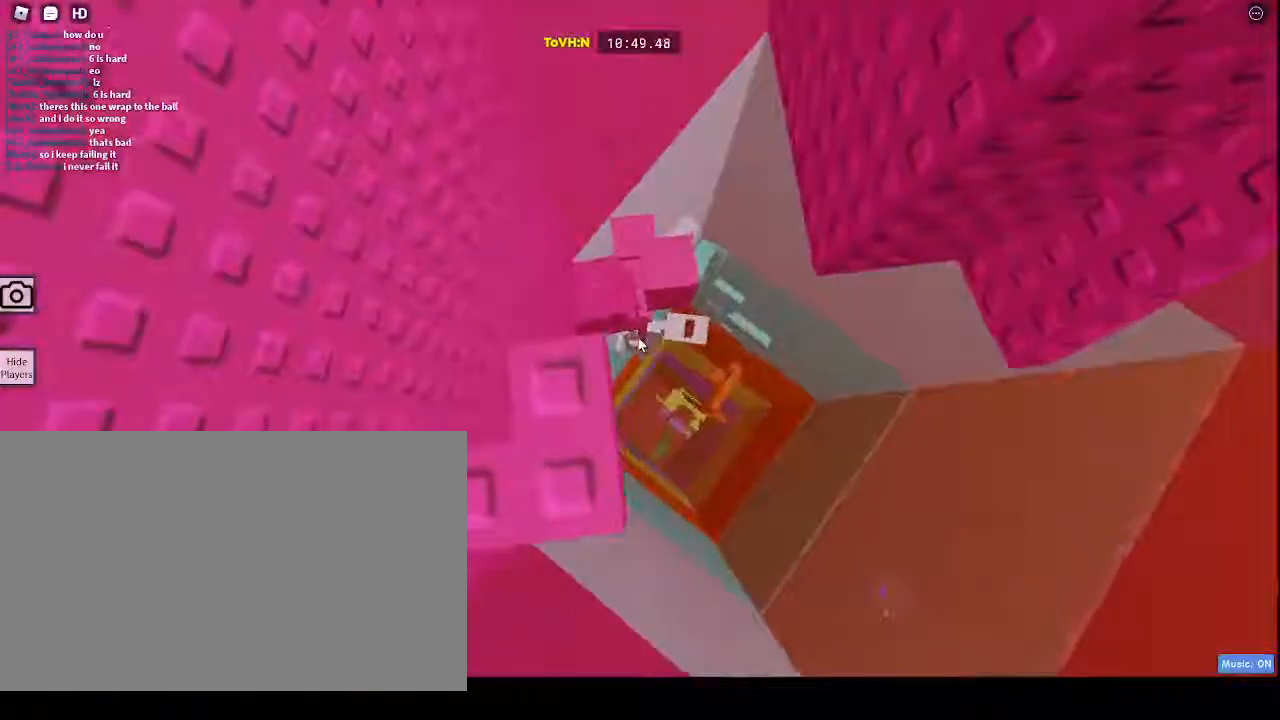
{"keys": [], "mouse": ["right"], "events": [[100, "s", "down"], [167, "s", "up"]]}
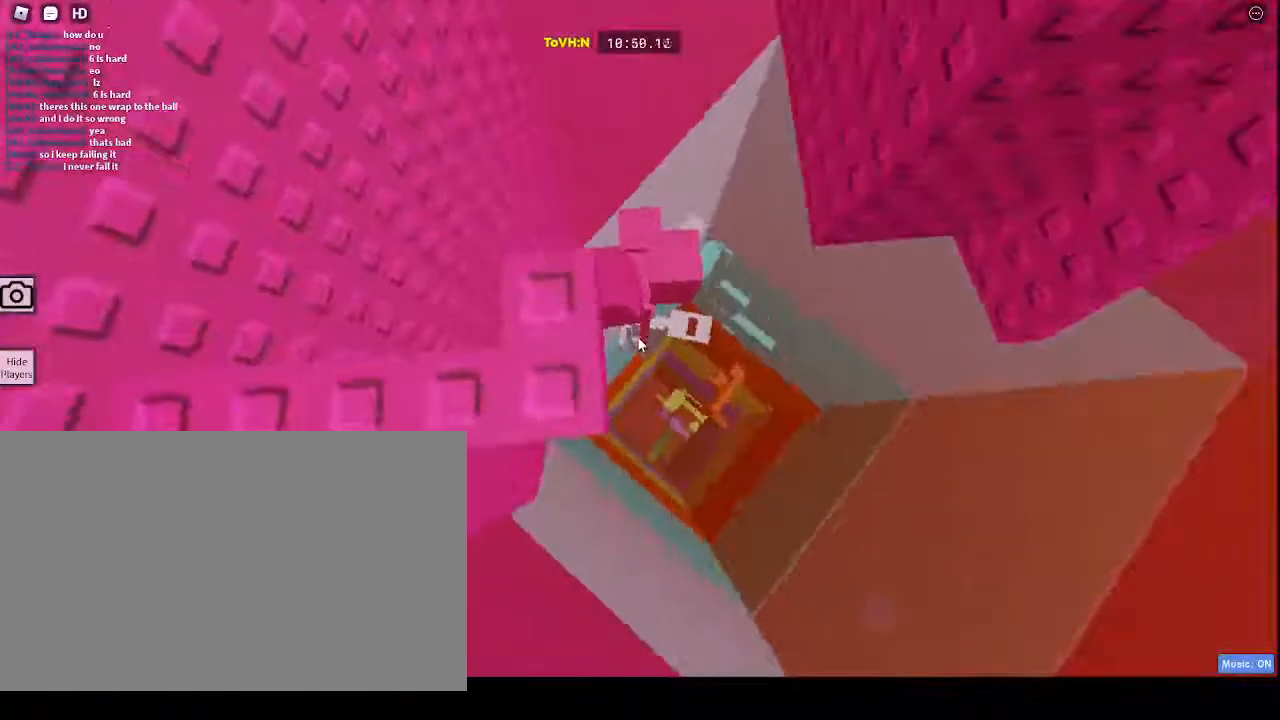
{"keys": [], "mouse": ["right"], "events": [[33, "w", "down"], [133, "w", "up"]]}
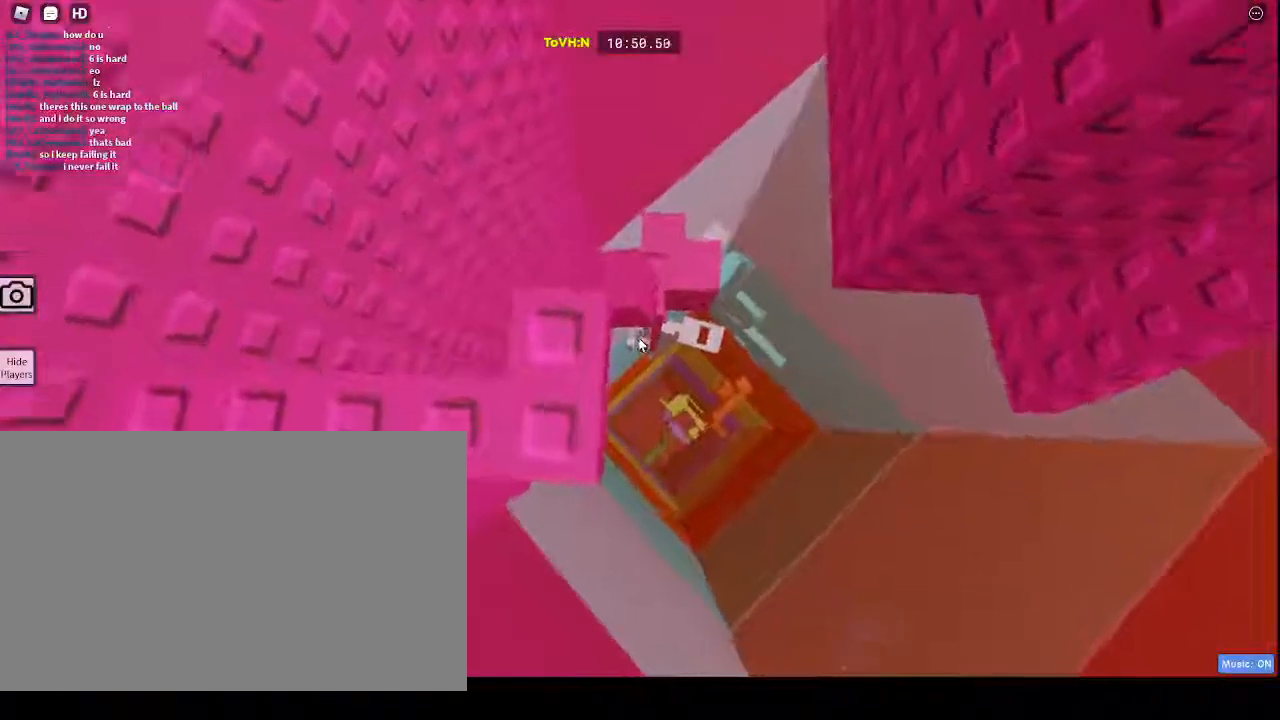
{"keys": [], "mouse": ["right"], "events": []}
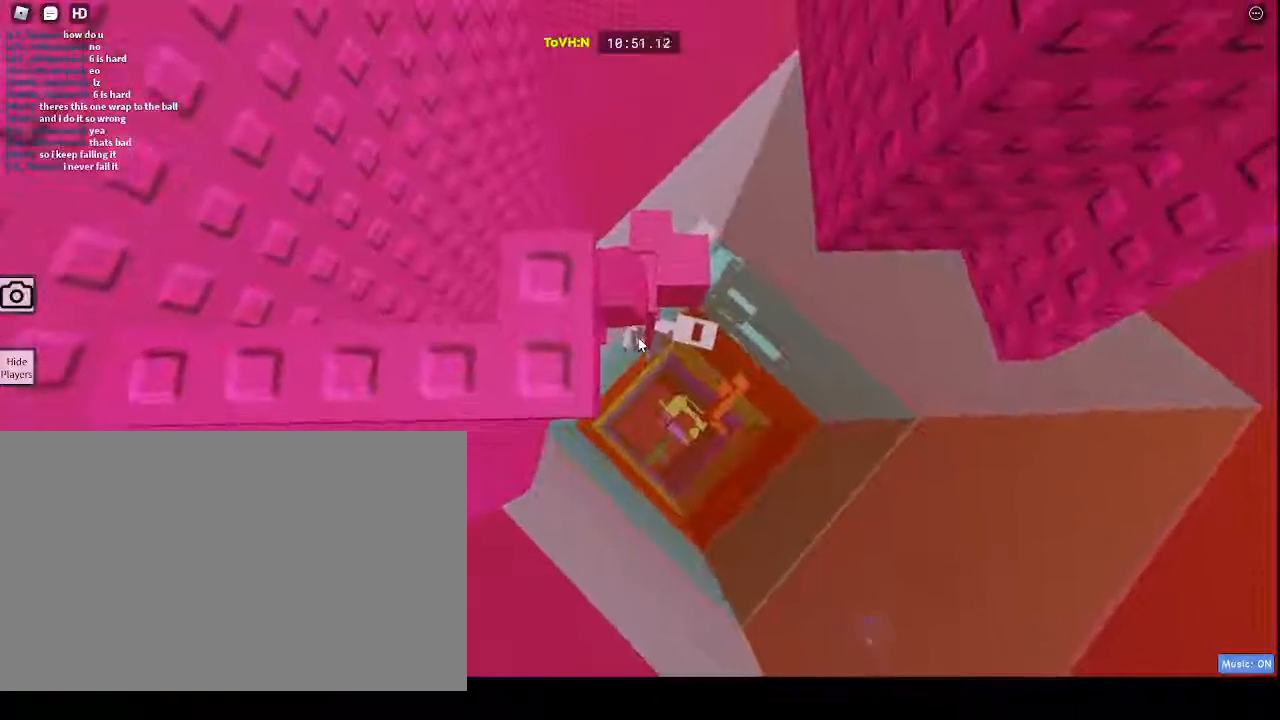
{"keys": [], "mouse": ["right"], "events": [[183, "w", "down"], [283, "w", "up"]]}
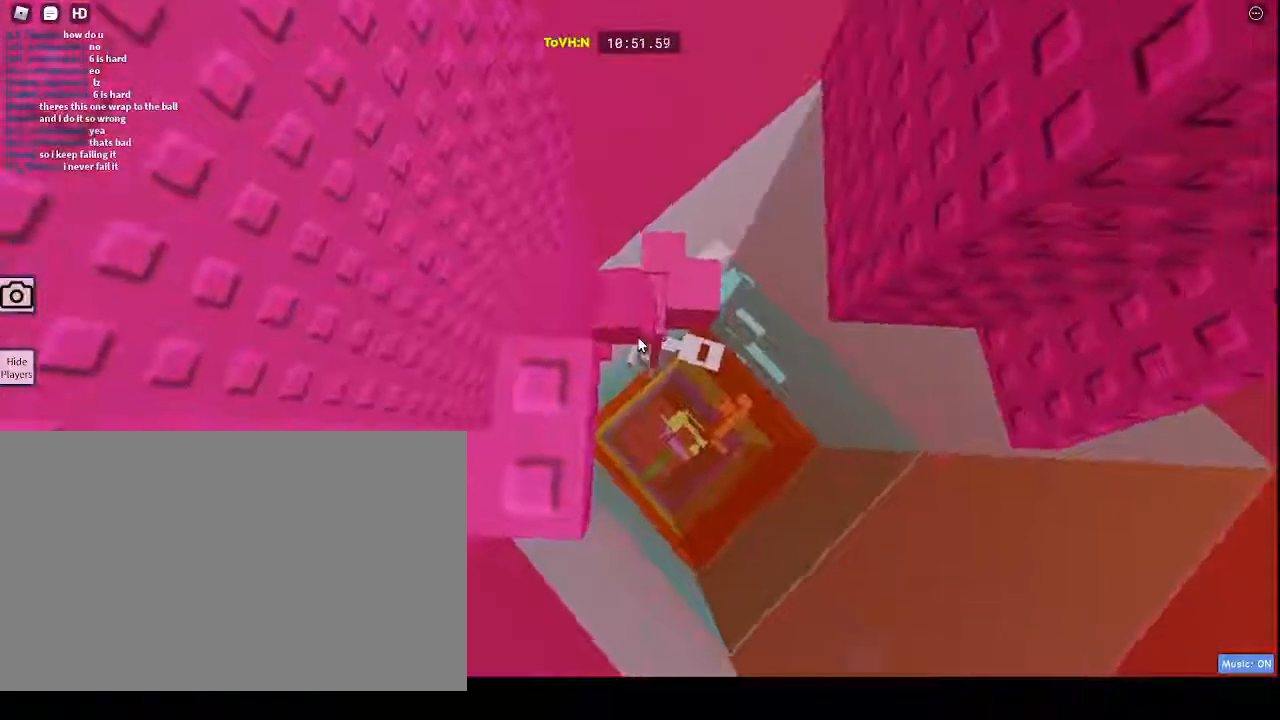
{"keys": [], "mouse": ["right"], "events": []}
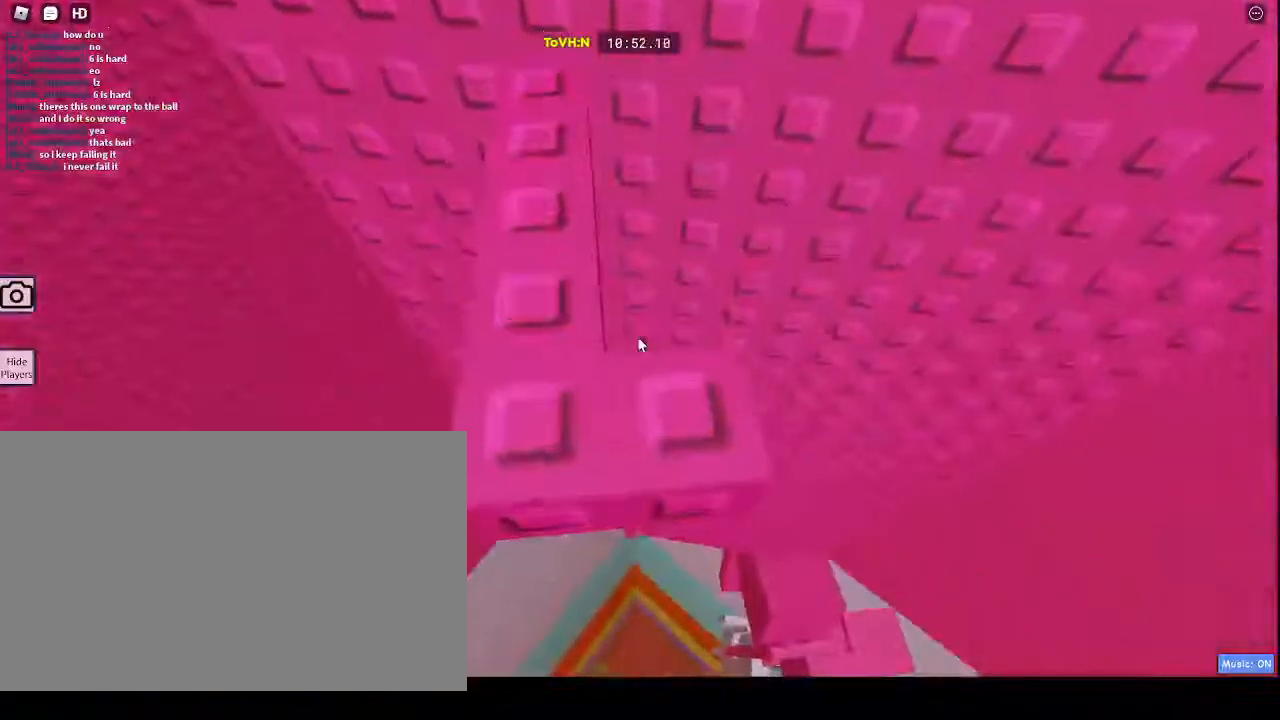
{"keys": [], "mouse": ["right"], "events": [[167, "s", "down"], [333, "s", "up"]]}
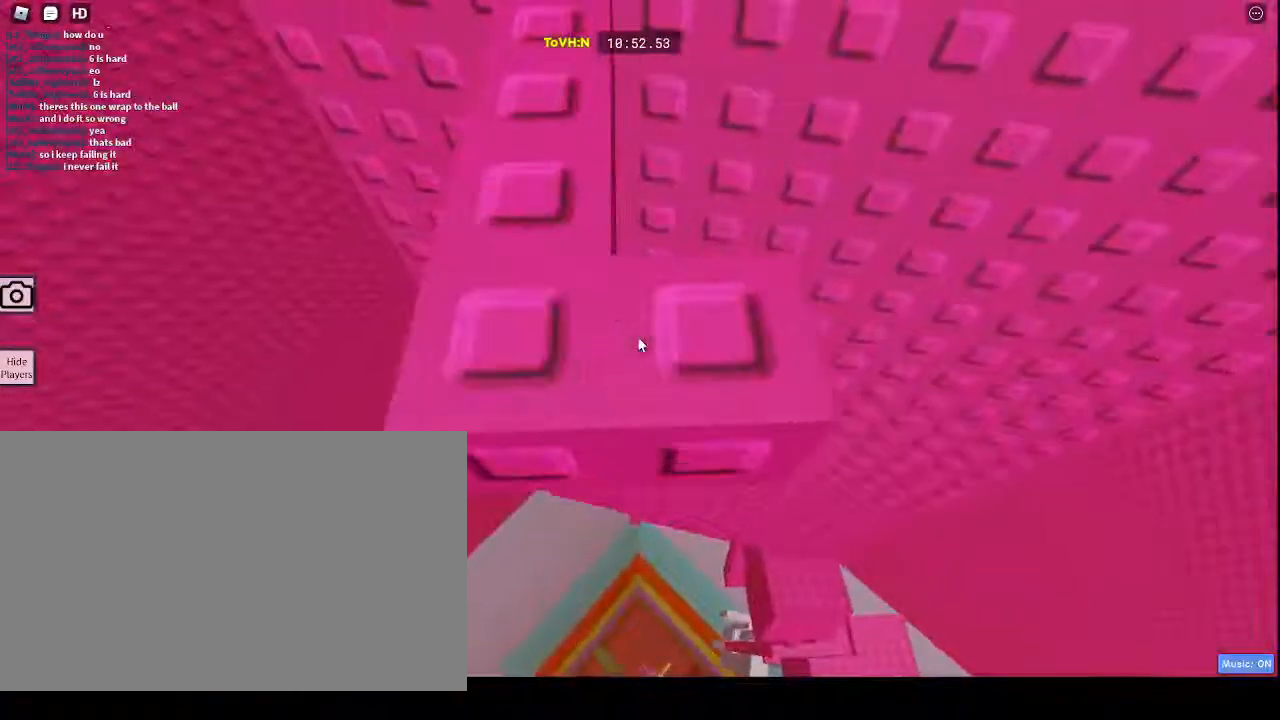
{"keys": [], "mouse": ["right"]}
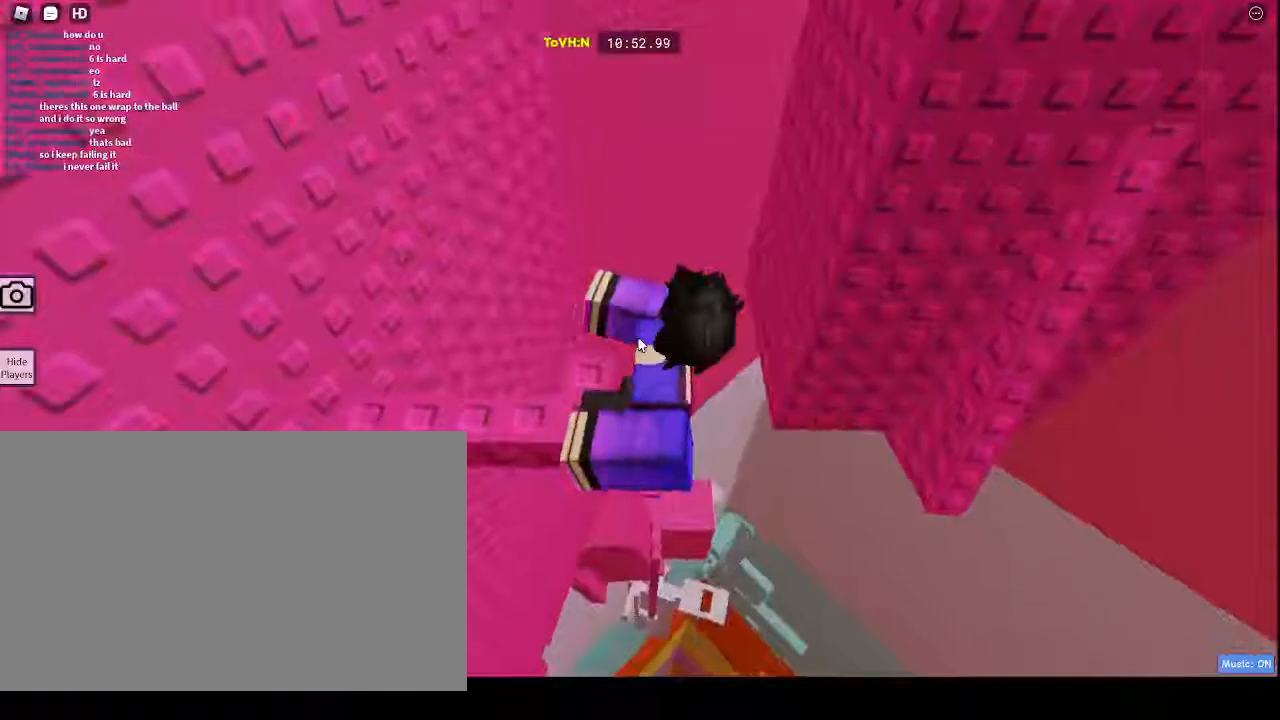
{"keys": [], "mouse": ["right"], "events": []}
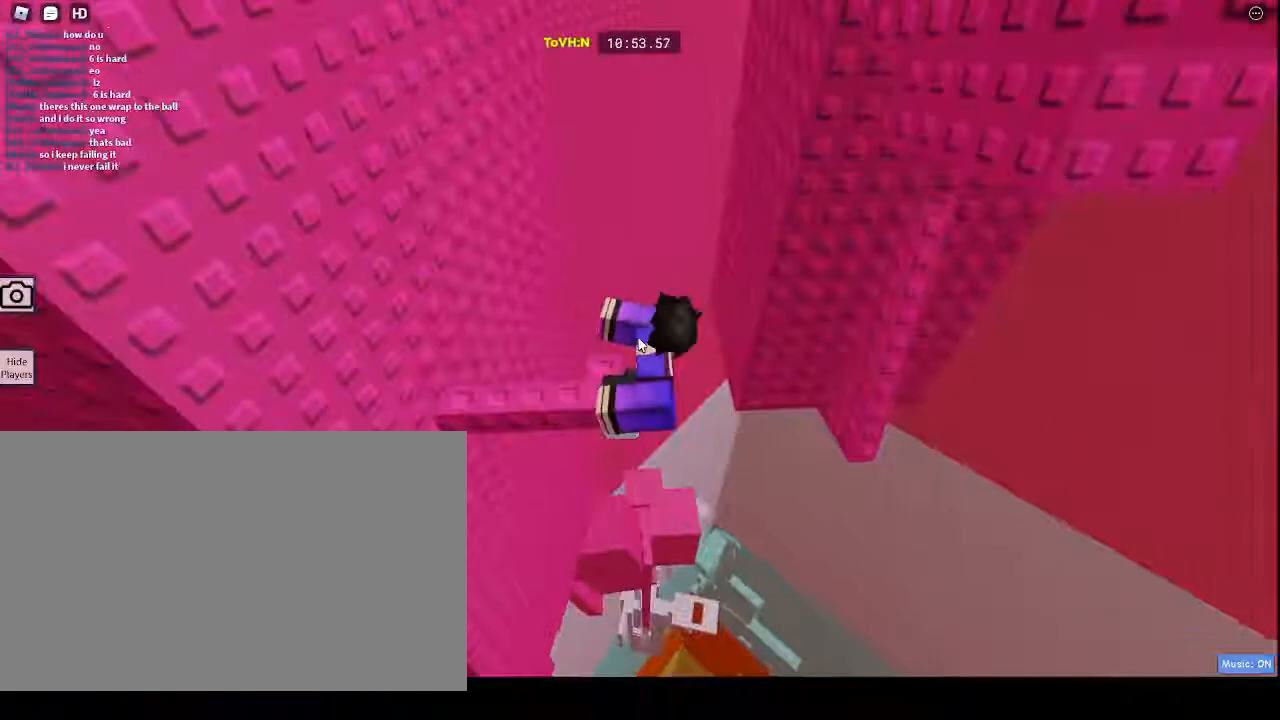
{"keys": [], "mouse": ["right"], "events": [[167, "d", "down"], [167, "shift", "down"], [267, "w", "down"], [400, "shift", "up"], [433, "d", "up"], [433, "w", "up"]]}
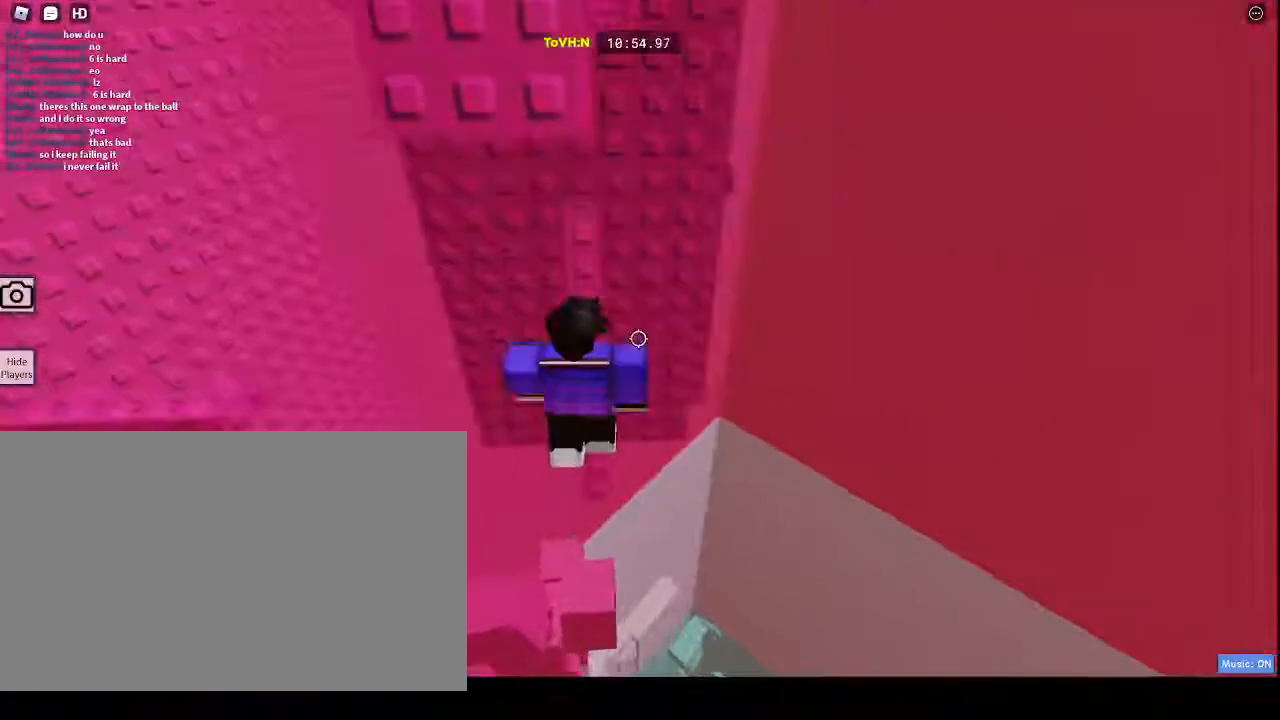
{"keys": [], "mouse": ["right"], "events": []}
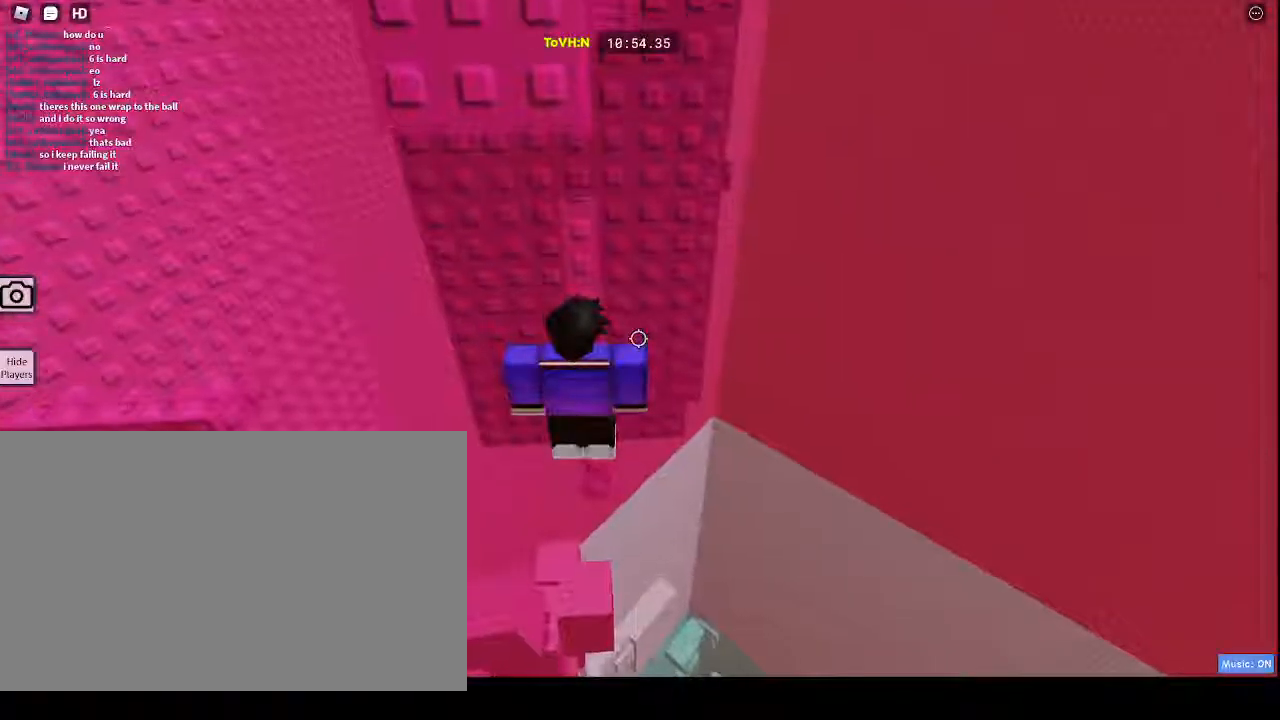
{"keys": [], "mouse": ["right"], "events": []}
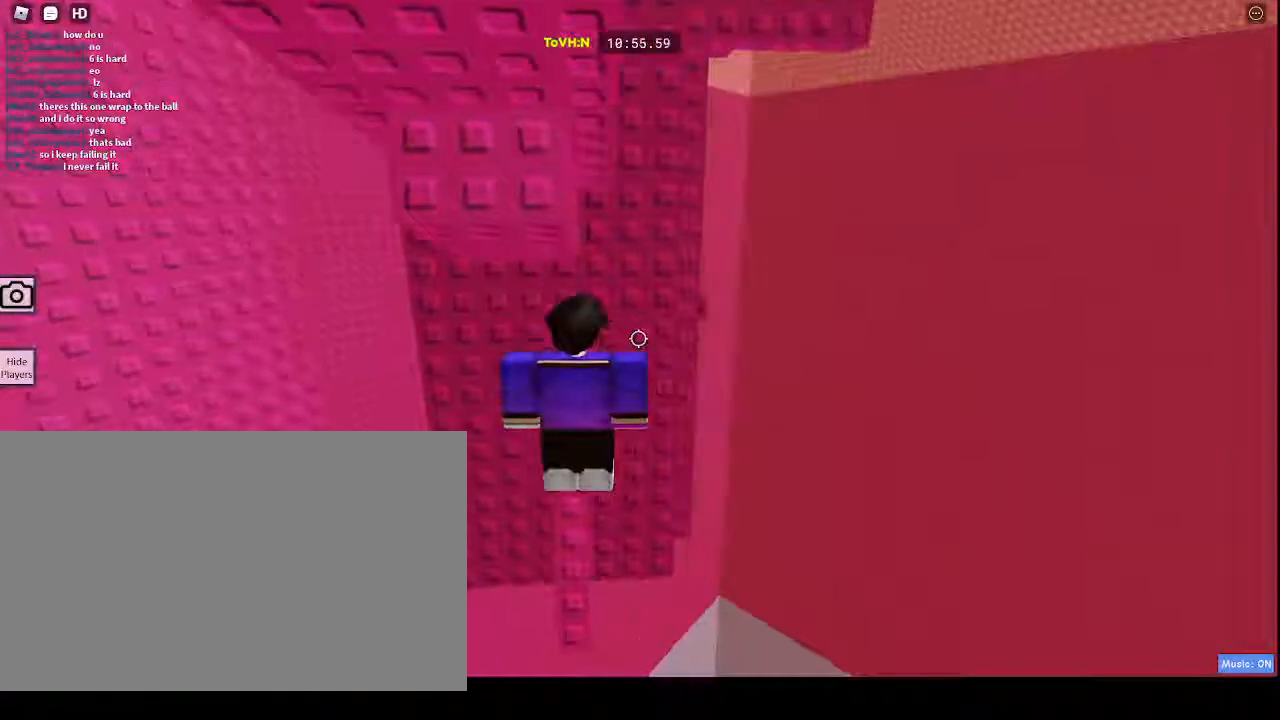
{"keys": [], "mouse": ["right"], "events": []}
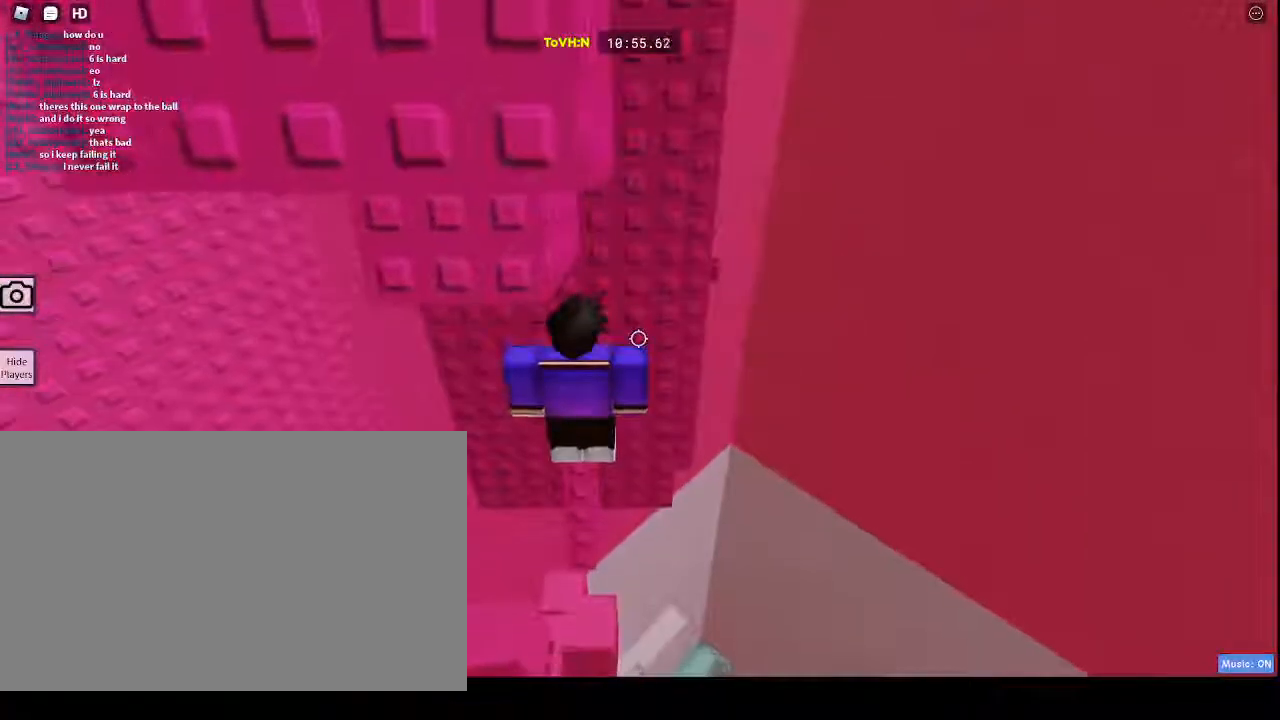
{"keys": ["d", "w"], "mouse": ["right"], "events": [[117, "d", "down"], [217, "space", "down"], [433, "space", "up"], [500, "w", "down"]]}
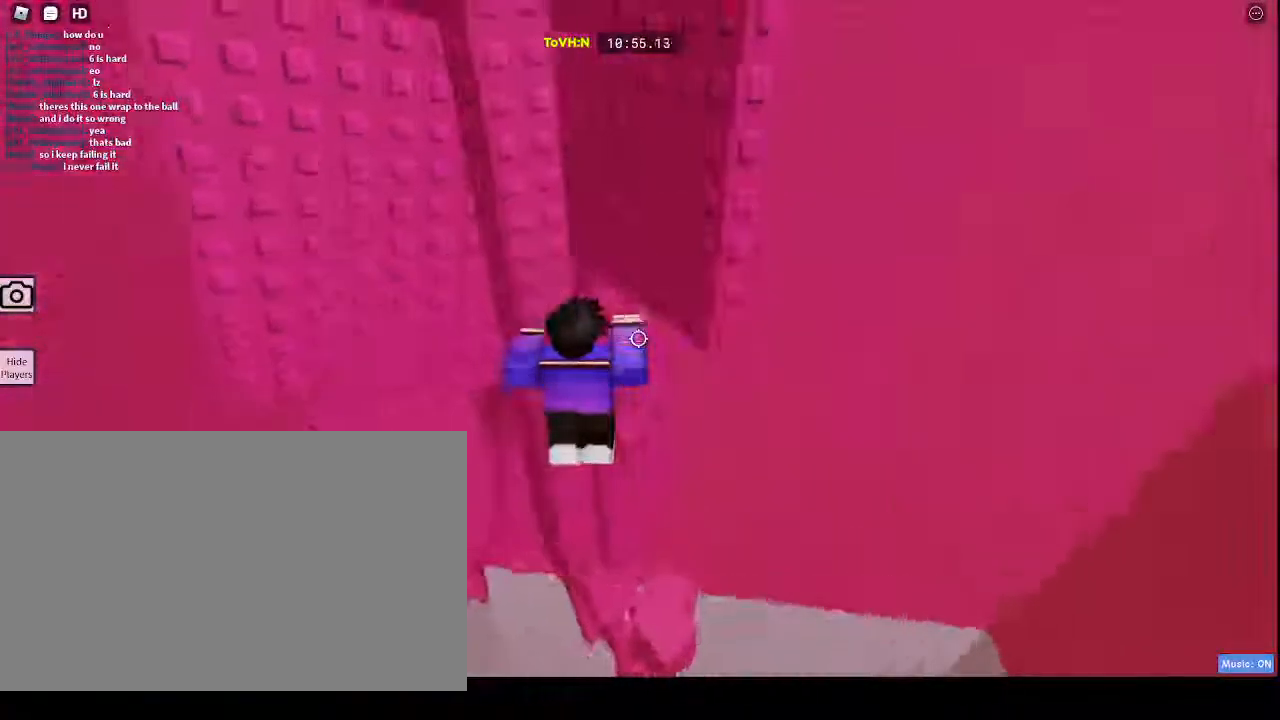
{"keys": ["w"], "mouse": ["right"], "events": [[283, "d", "up"]]}
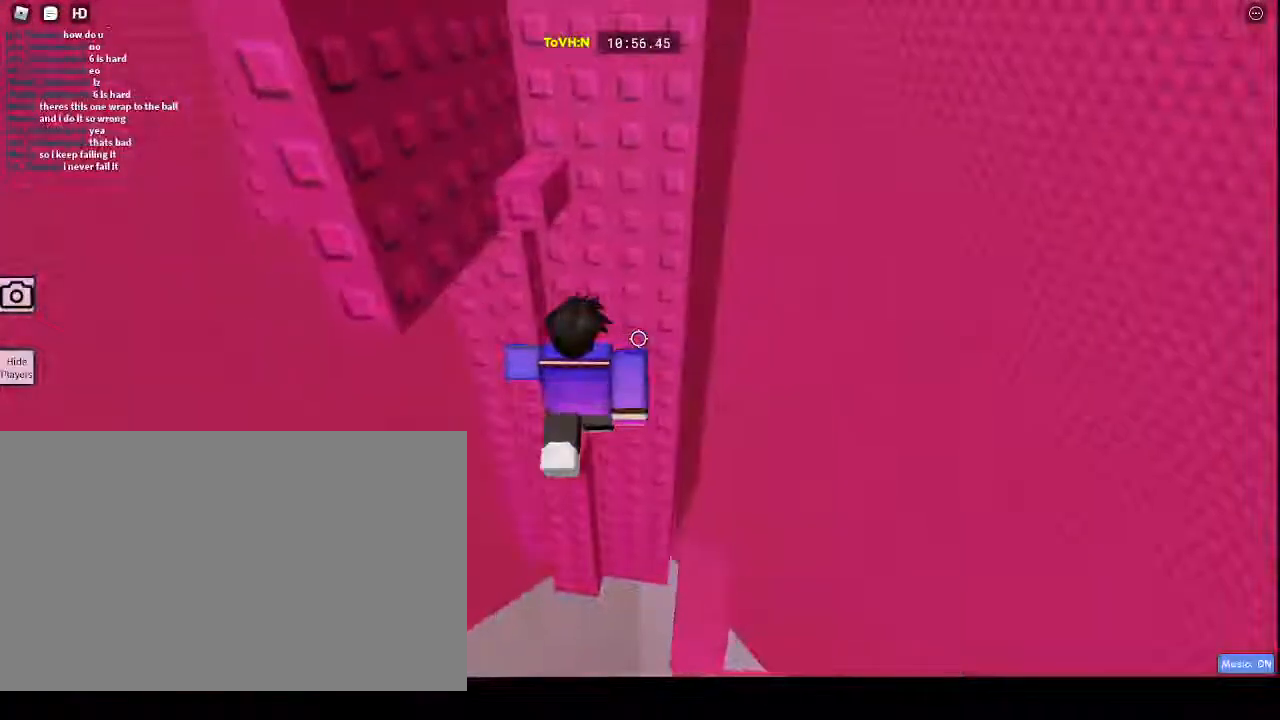
{"keys": [], "mouse": ["right"], "events": [[50, "w", "up"], [150, "w", "down"], [400, "w", "up"]]}
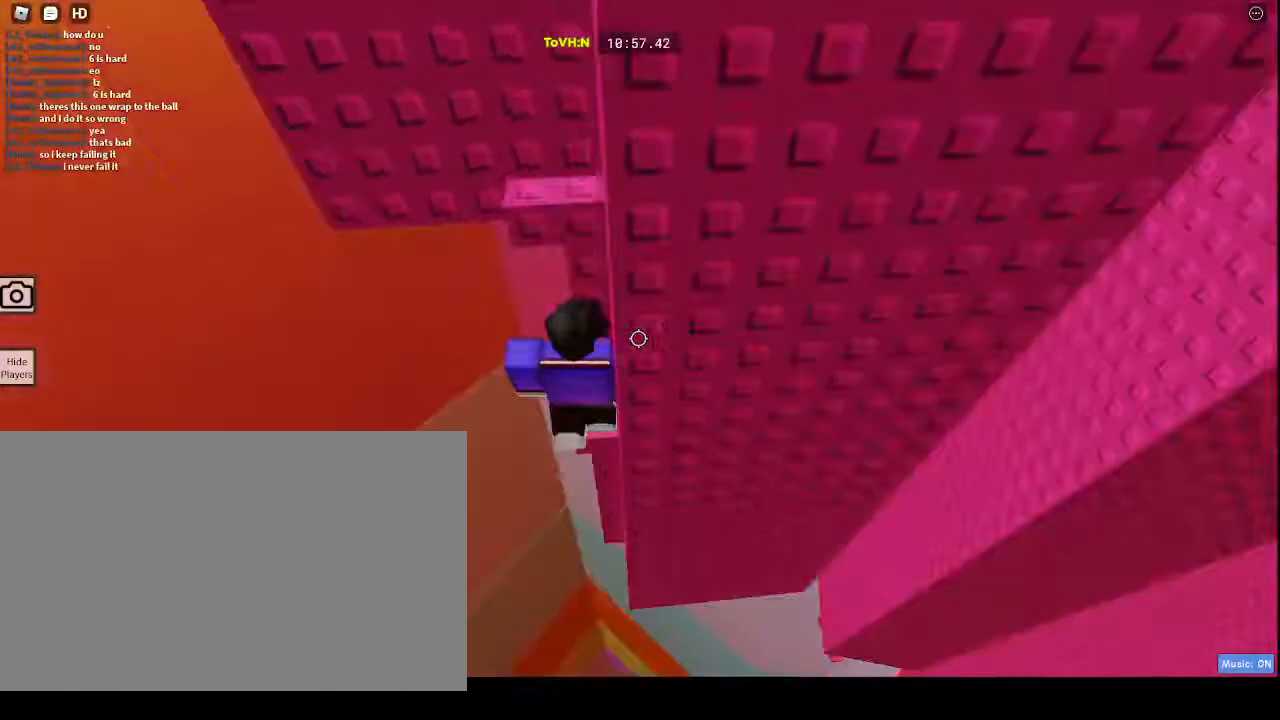
{"keys": ["shift", "w"], "mouse": [], "events": [[83, "s", "down"], [83, "space", "down"], [83, "w", "down"], [133, "s", "up"], [250, "space", "up"], [400, "shift", "down"], [500, "mouse_right", "up"]]}
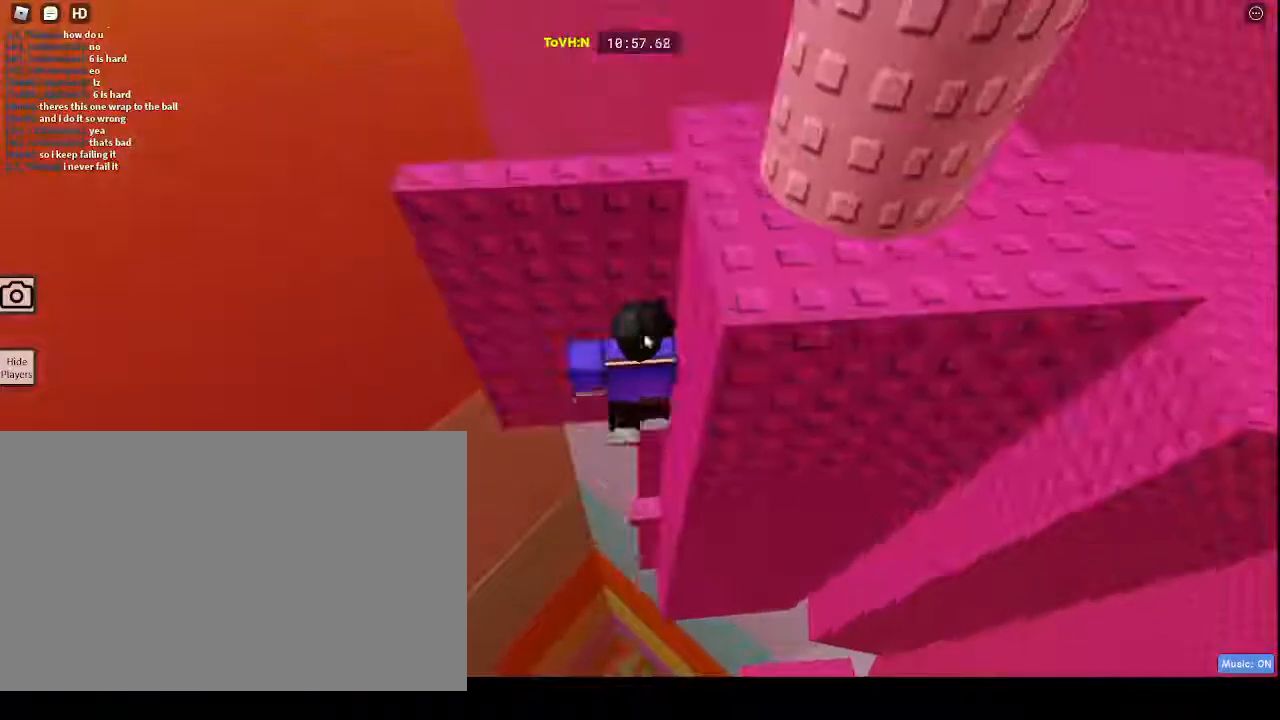
{"keys": [], "mouse": ["right"], "events": [[50, "shift", "up"], [317, "mouse_right", "down"], [317, "shift", "down"], [317, "w", "up"], [467, "shift", "up"]]}
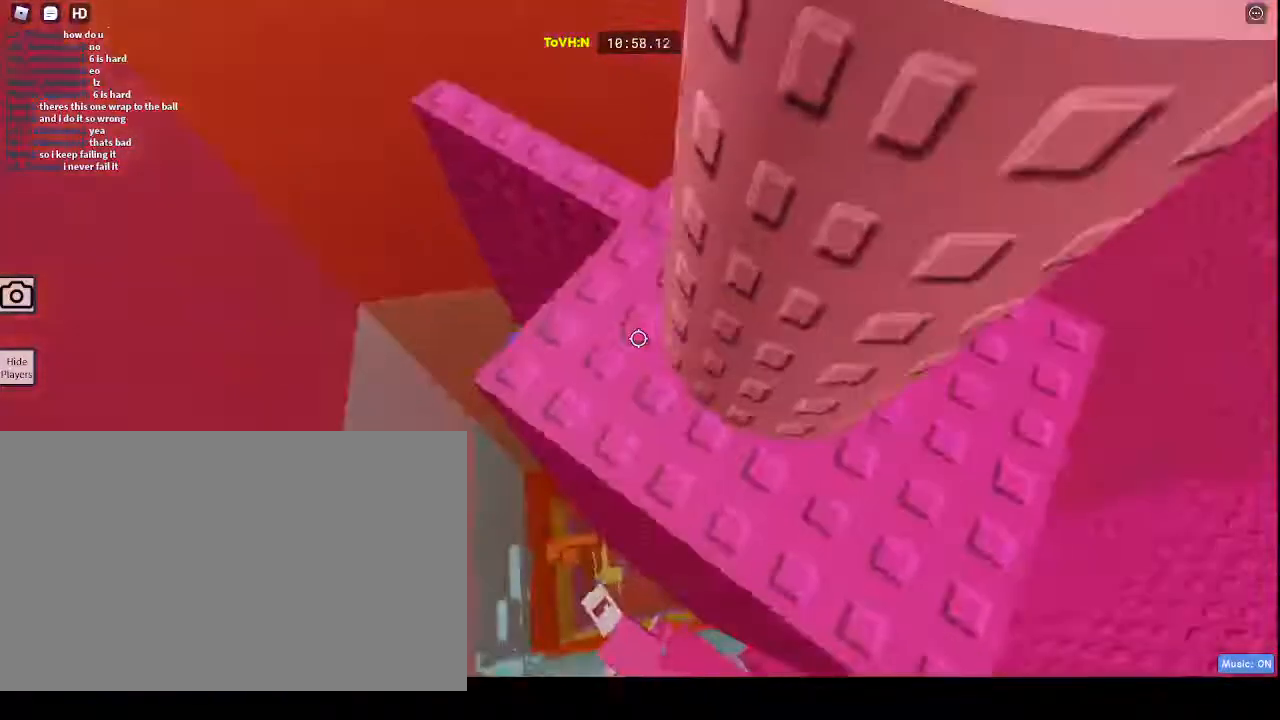
{"keys": [], "mouse": ["right"], "events": [[67, "space", "down"], [217, "space", "up"], [417, "w", "down"], [450, "w", "up"]]}
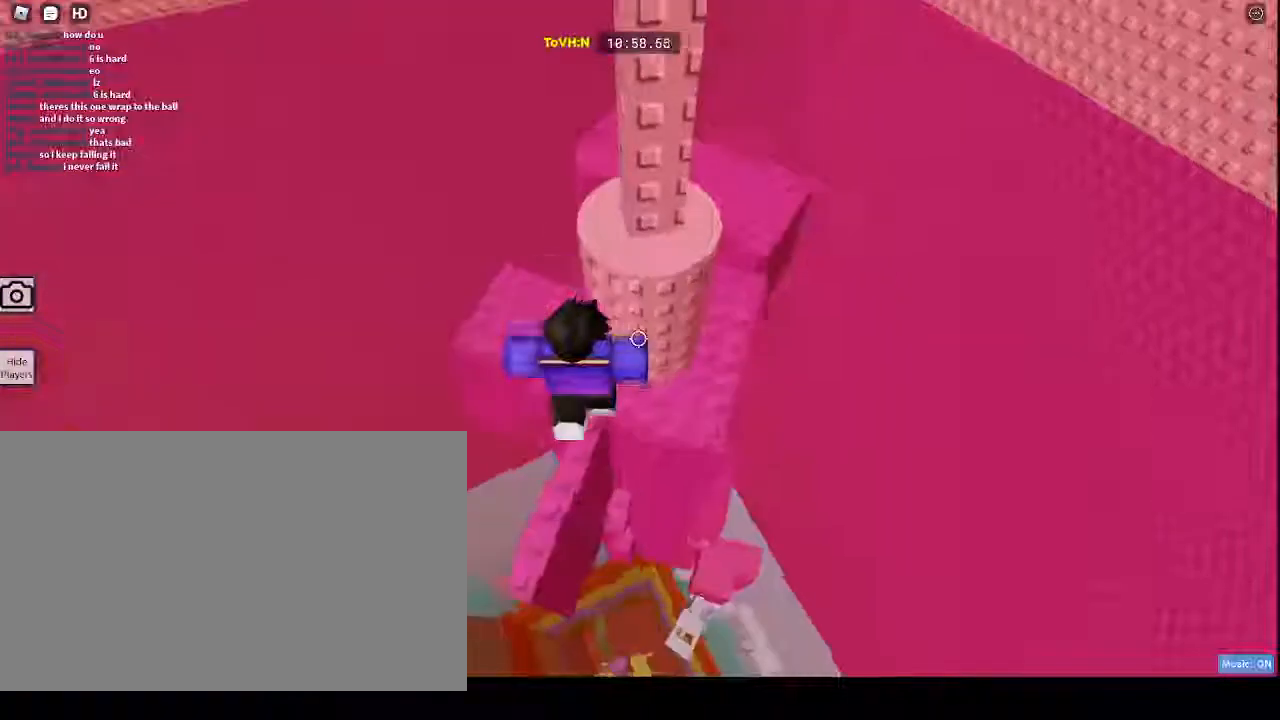
{"keys": [], "mouse": ["right"], "events": [[383, "d", "down"], [383, "space", "down"], [467, "d", "up"], [500, "space", "up"]]}
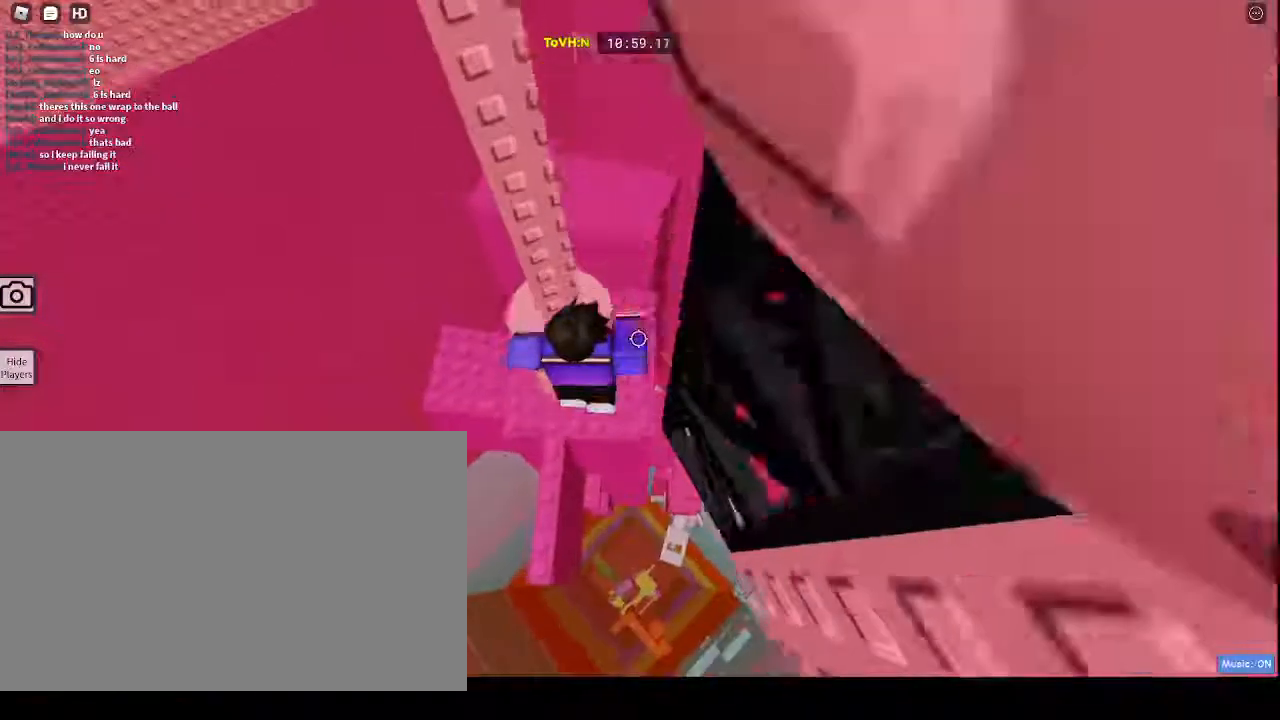
{"keys": [], "mouse": [], "events": [[50, "w", "down"], [367, "mouse_right", "up"], [367, "shift", "down"], [367, "w", "up"], [417, "shift", "up"]]}
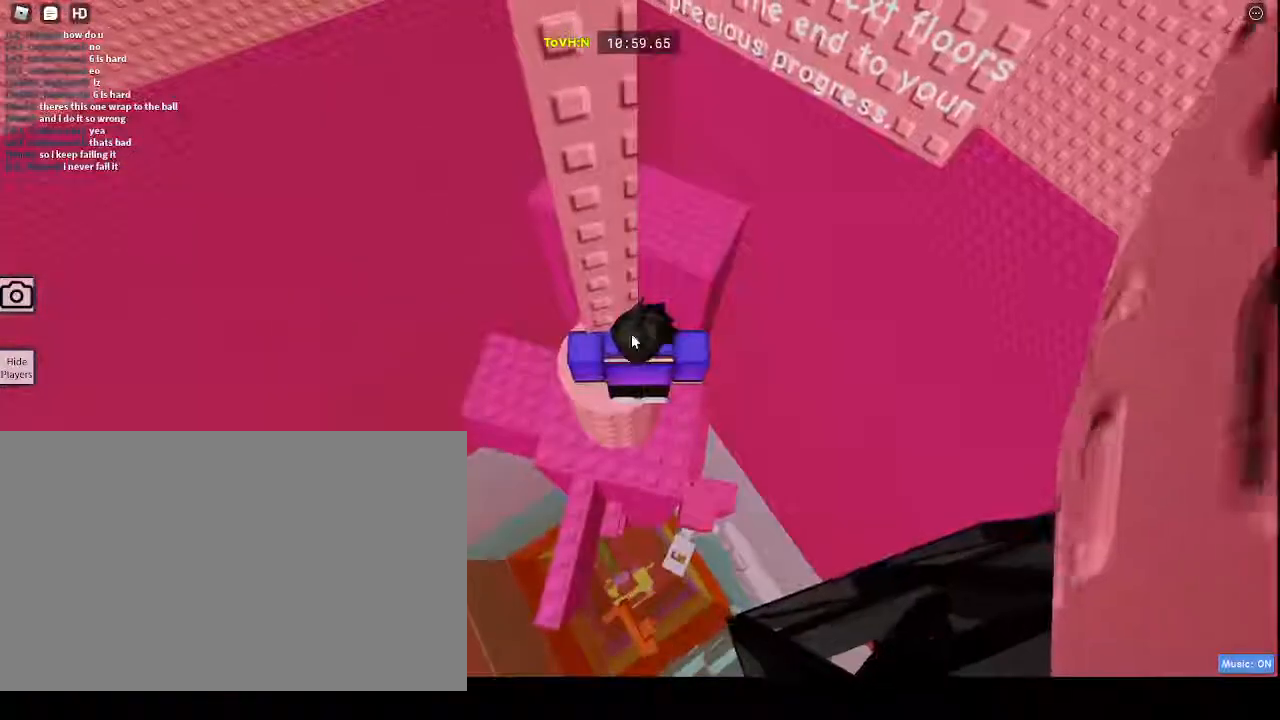
{"keys": [], "mouse": [], "events": []}
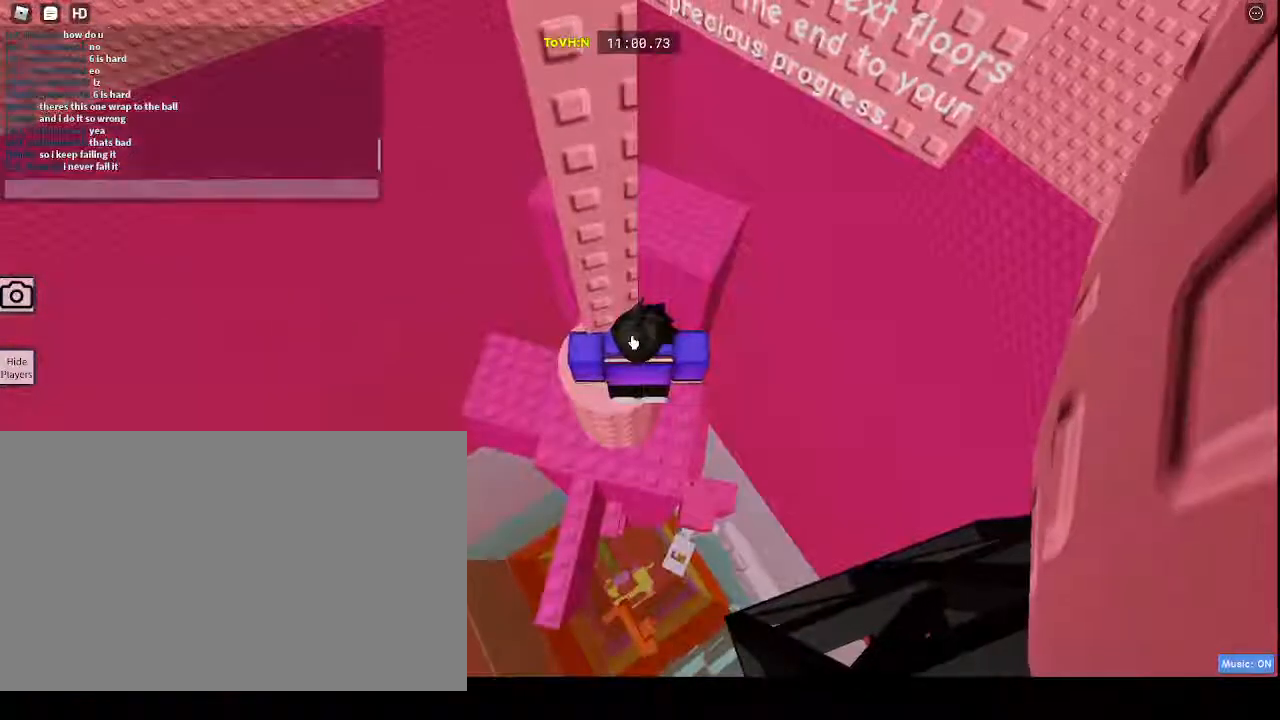
{"keys": [], "mouse": [], "events": []}
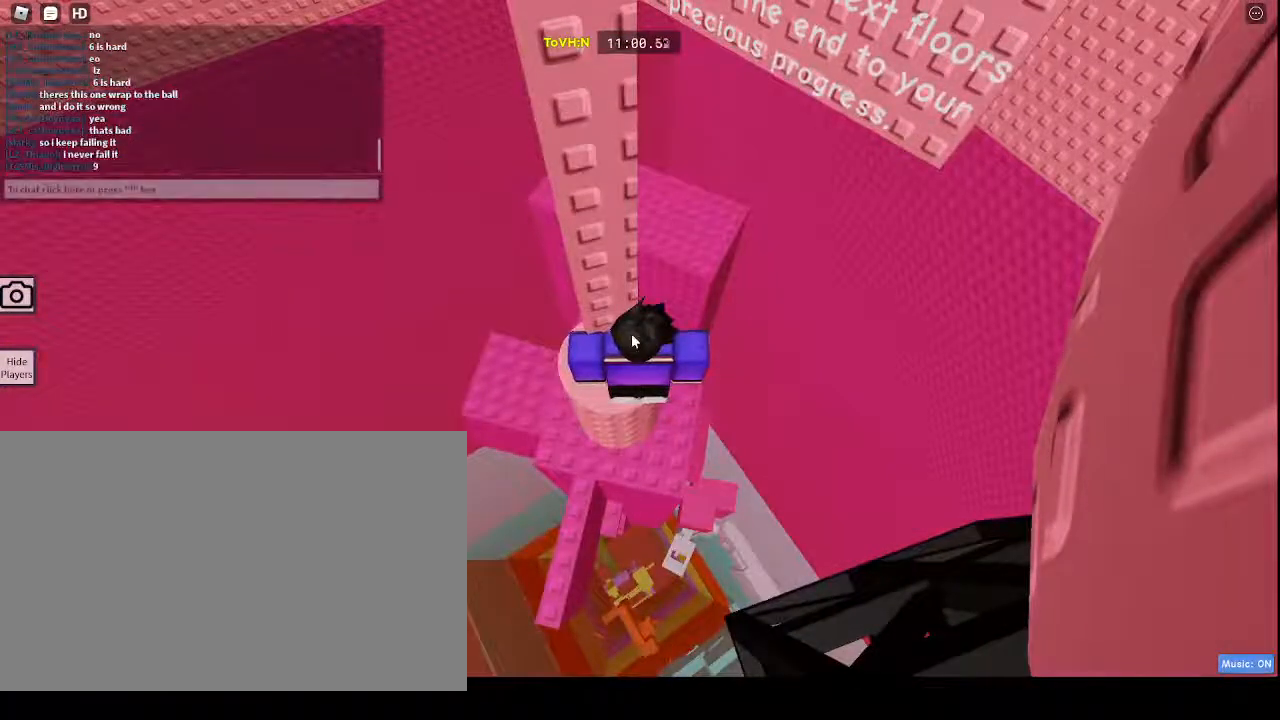
{"keys": [], "mouse": ["right"], "events": [[183, "mouse_right", "down"]]}